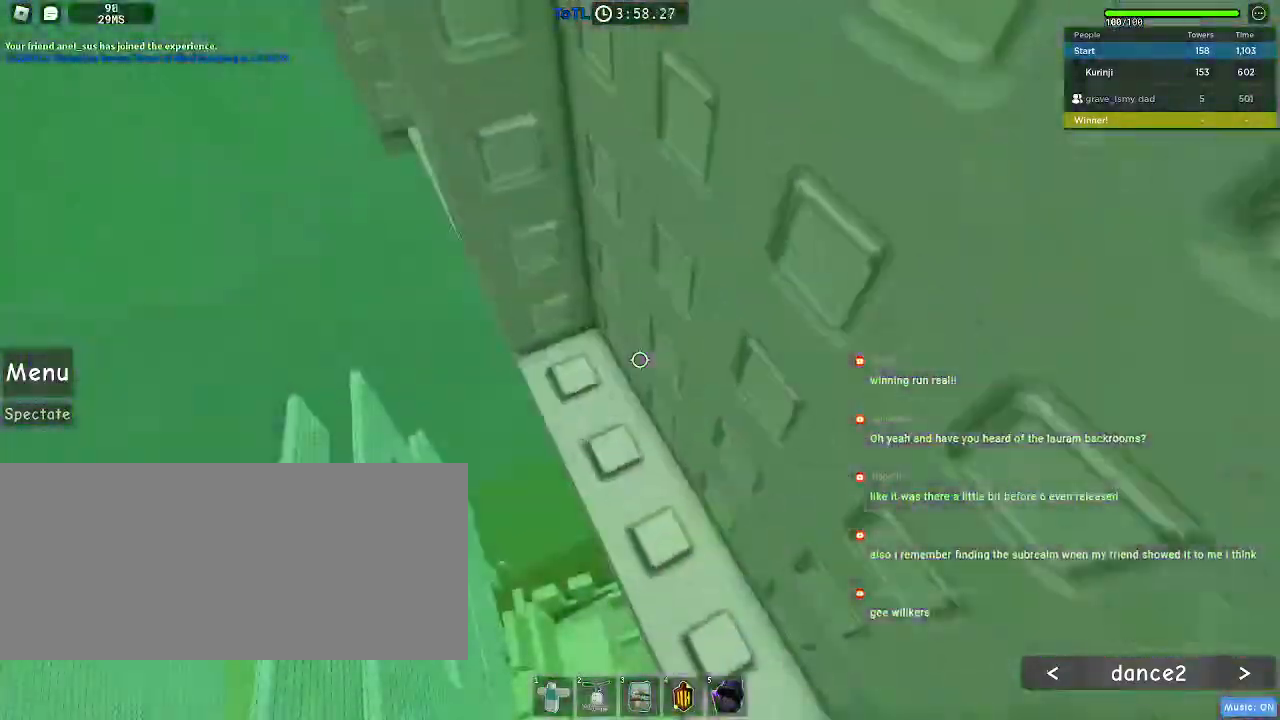
Gameplay with keyboard and mouse; each line is a JSON object with the keys and mouse buttons held at the frame after it. "events" lists presses ("down") and releases ("up") of "a", "ctrl", "d", "e", "f", "q", "r", "s", "shift", "space", "tab", "w", "mouse_left", "mouse_wheel", "mouse_right", "mouse_mb4" and "mouse_mb5" between this image and that frame as [ms after this image, input, new state], when the widget could be followed in between. "mouse_left", "mouse_wheel", "mouse_right", "mouse_mb4", "mouse_mb5" = the "left", "wheel", "right", "mb4", "mb5" buttons of the "mouse" list. No other keys are recorded. "wheel" means that the mouse wheel is clicked or scrolled. Mouse movement is not recorded.
{"keys": [], "mouse": [], "events": [[400, "w", "up"]]}
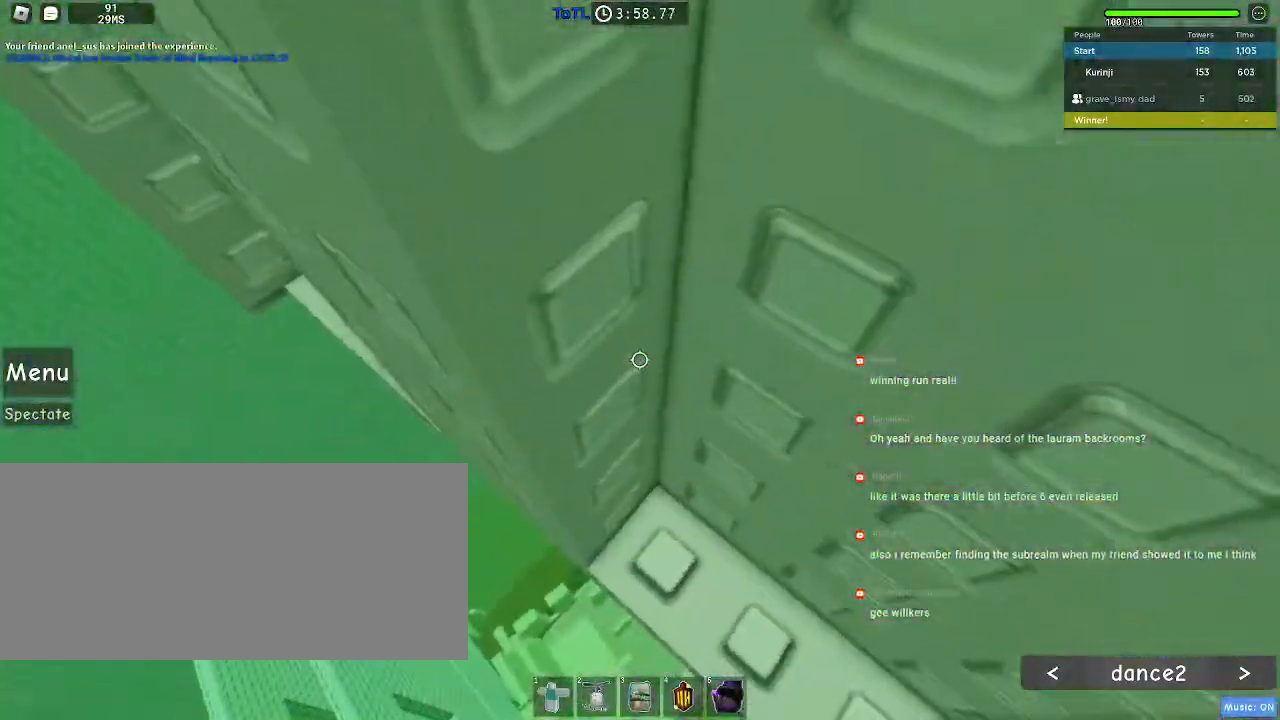
{"keys": ["a", "w"], "mouse": [], "events": [[67, "w", "down"], [84, "a", "down"]]}
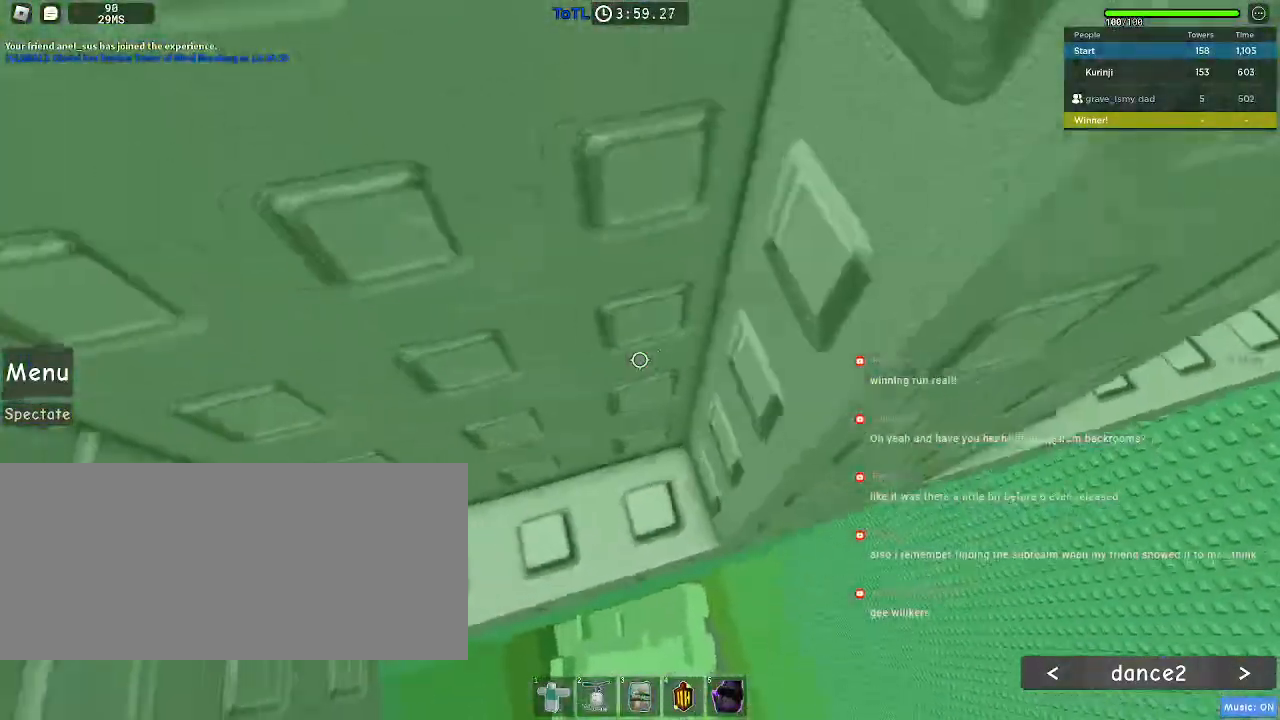
{"keys": ["w"], "mouse": [], "events": [[100, "a", "up"]]}
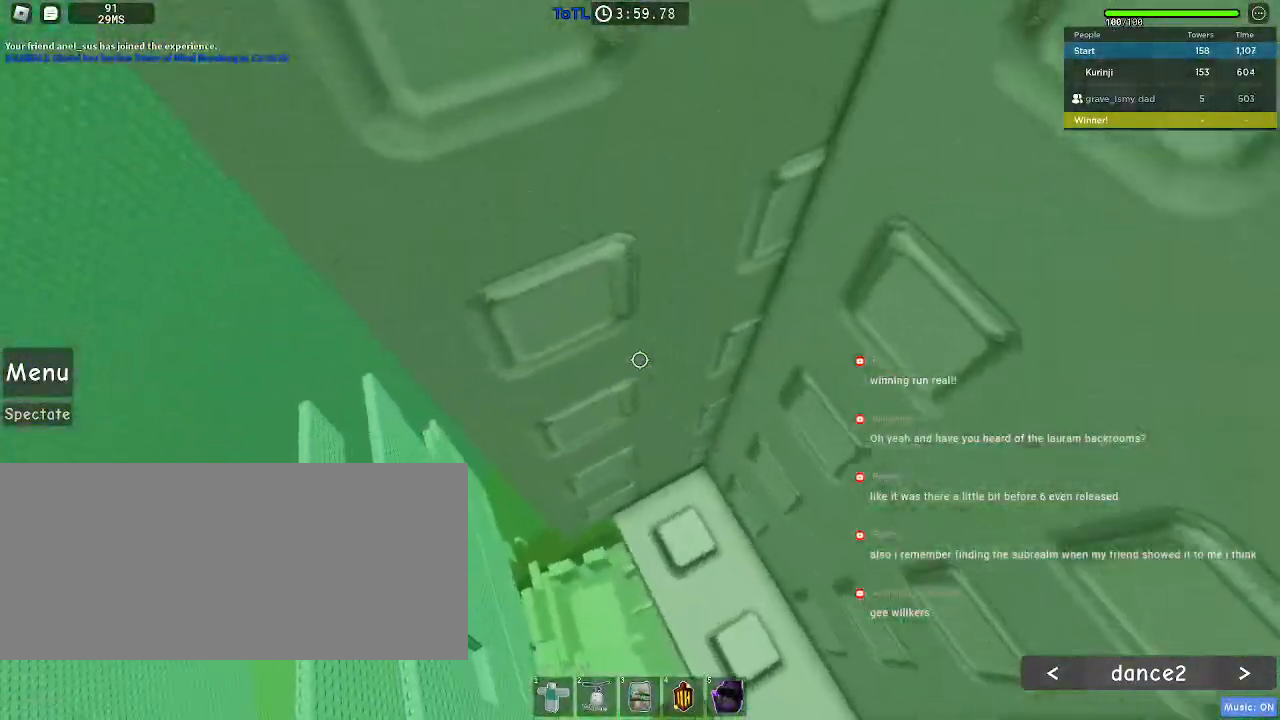
{"keys": ["a", "w"], "mouse": [], "events": [[100, "a", "down"]]}
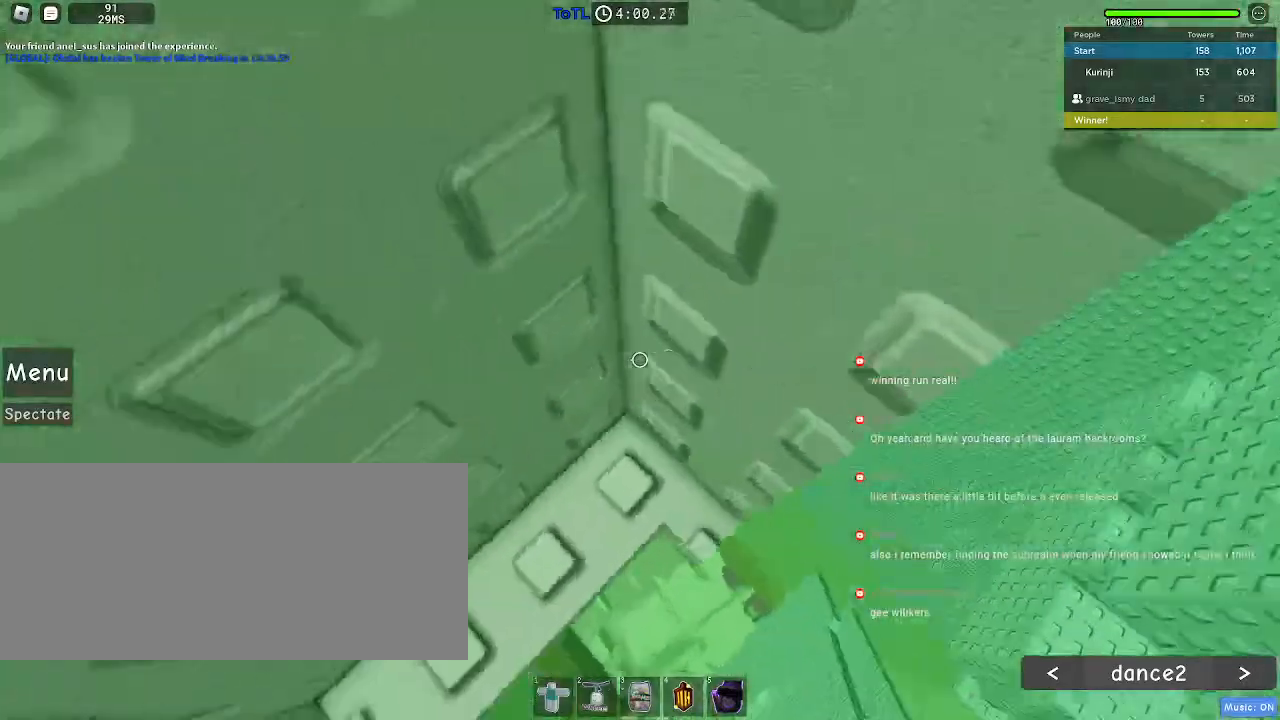
{"keys": ["w"], "mouse": [], "events": [[34, "a", "up"]]}
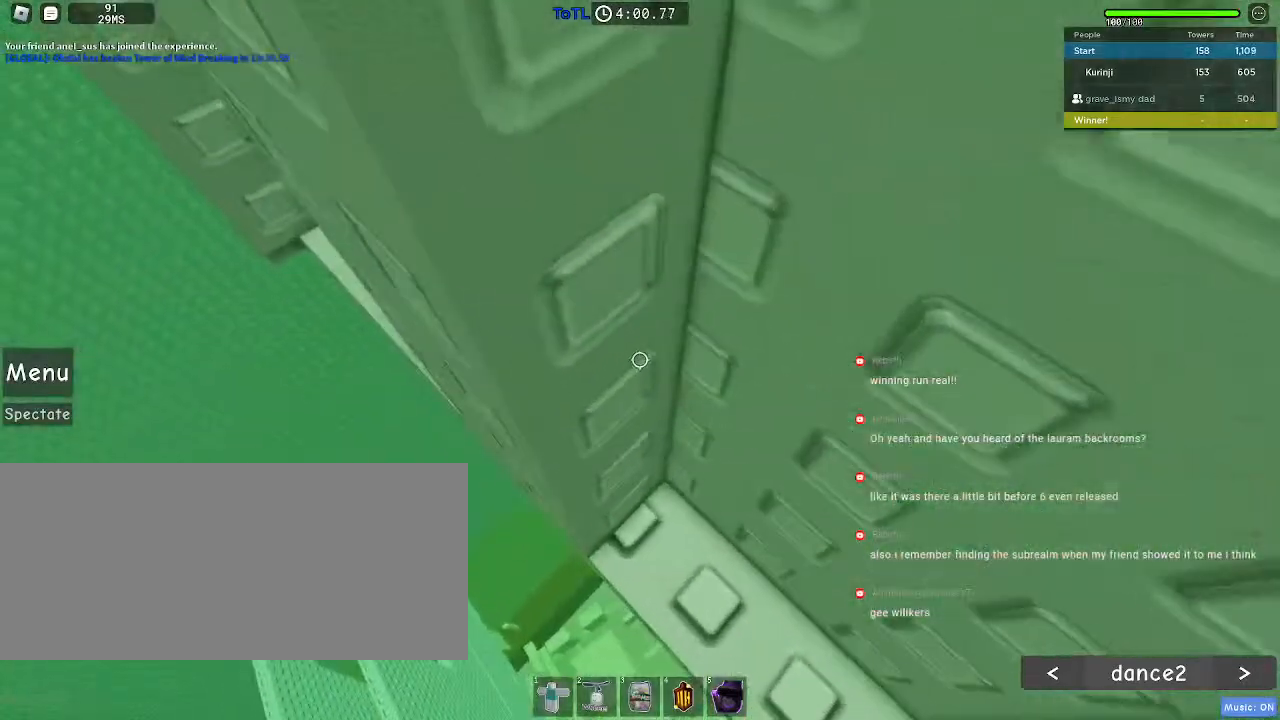
{"keys": ["a", "w"], "mouse": [], "events": [[134, "a", "down"]]}
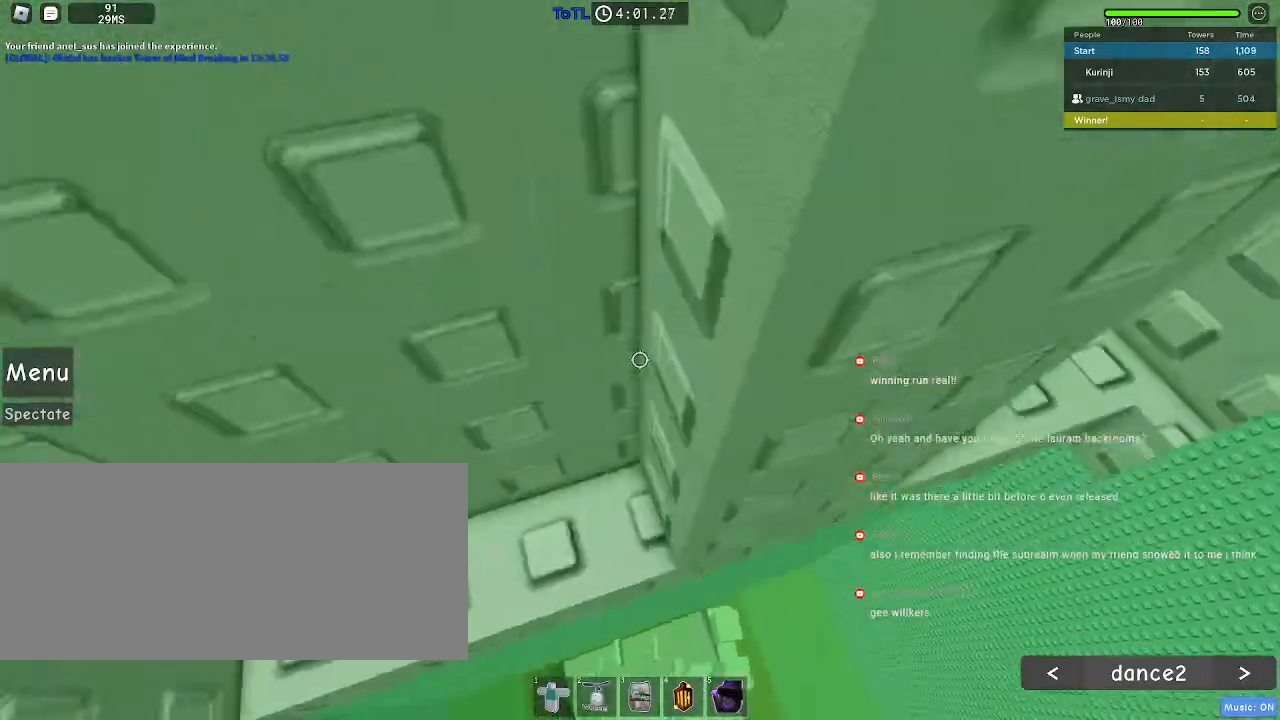
{"keys": ["w"], "mouse": [], "events": [[184, "a", "up"]]}
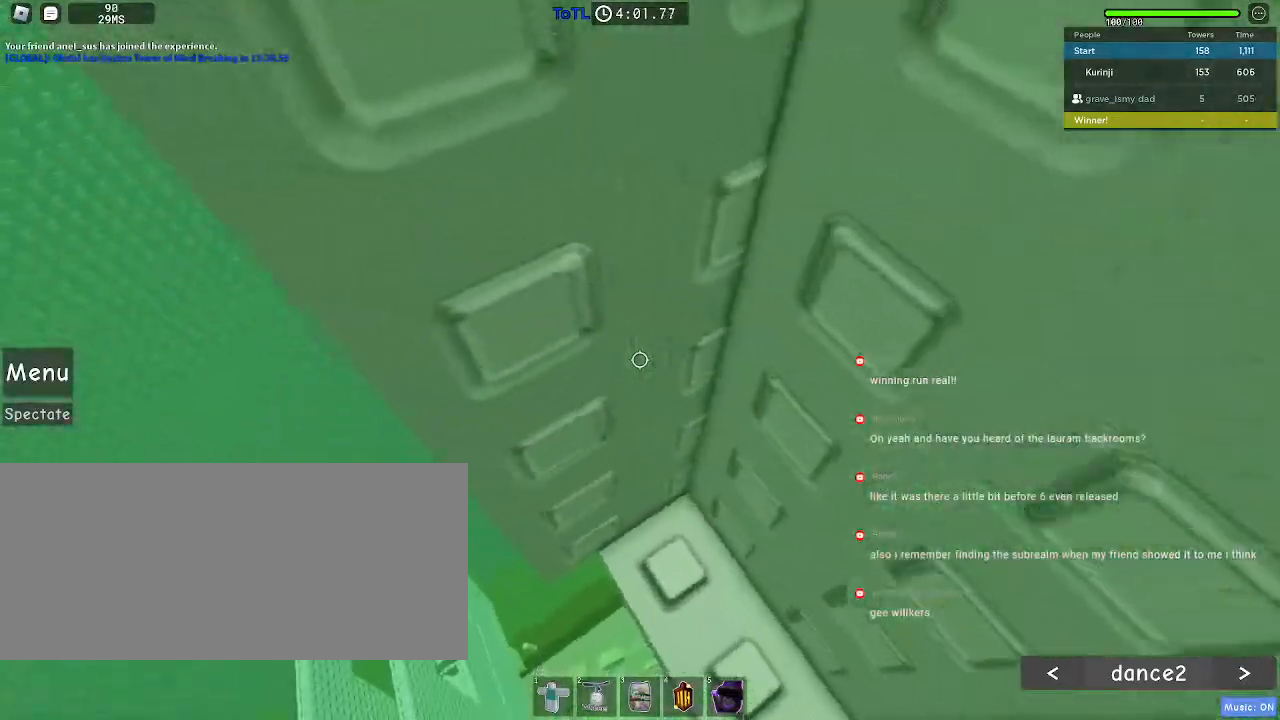
{"keys": ["a", "w"], "mouse": [], "events": [[217, "a", "down"]]}
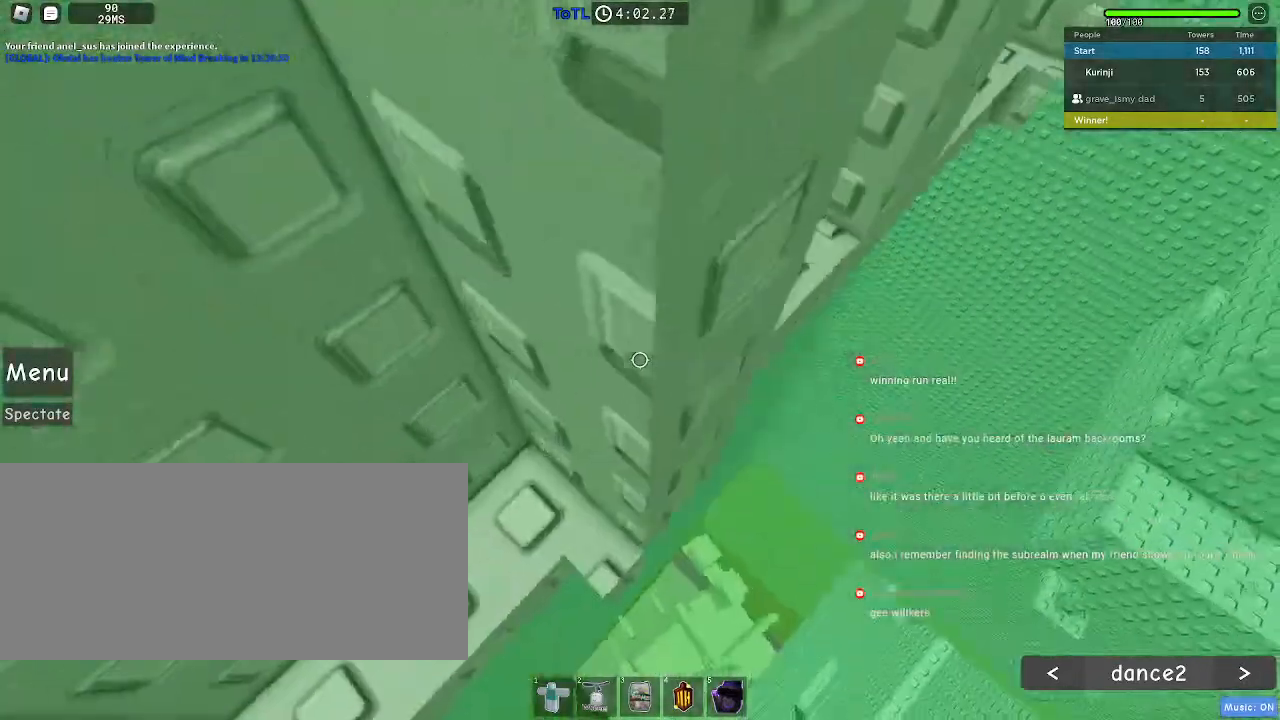
{"keys": ["w"], "mouse": [], "events": [[134, "a", "up"]]}
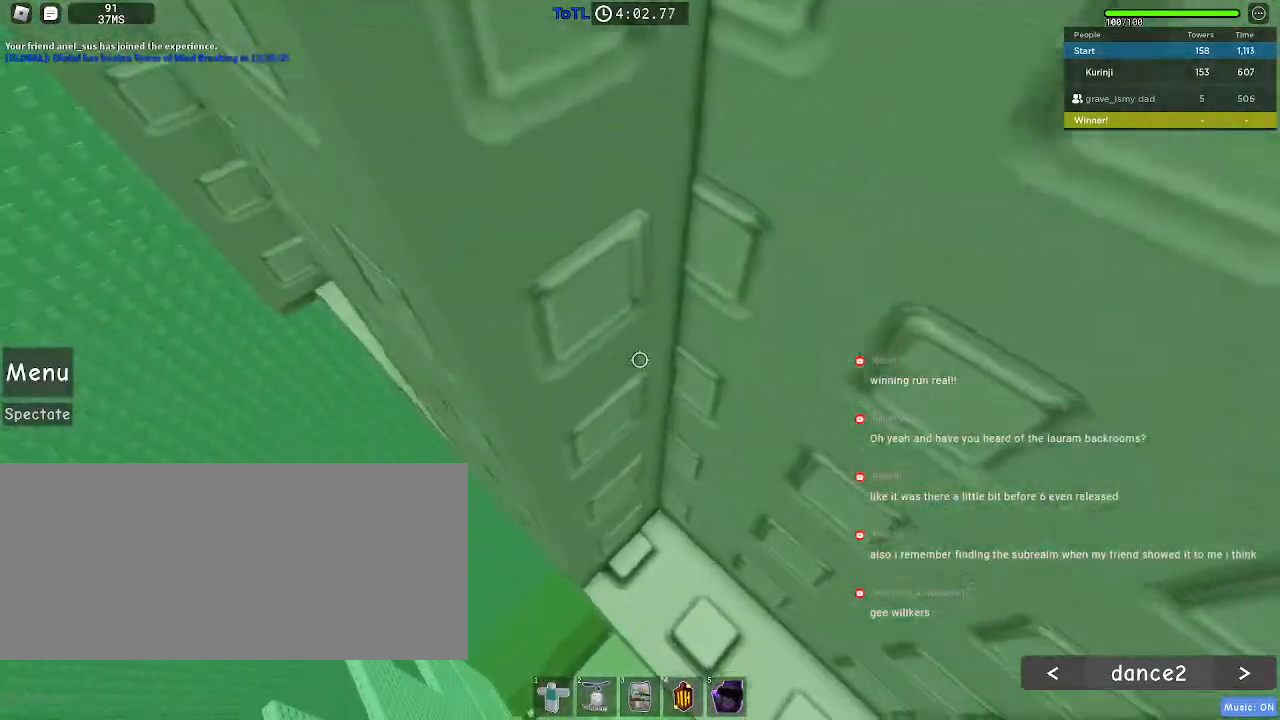
{"keys": ["a", "w"], "mouse": [], "events": [[200, "a", "down"]]}
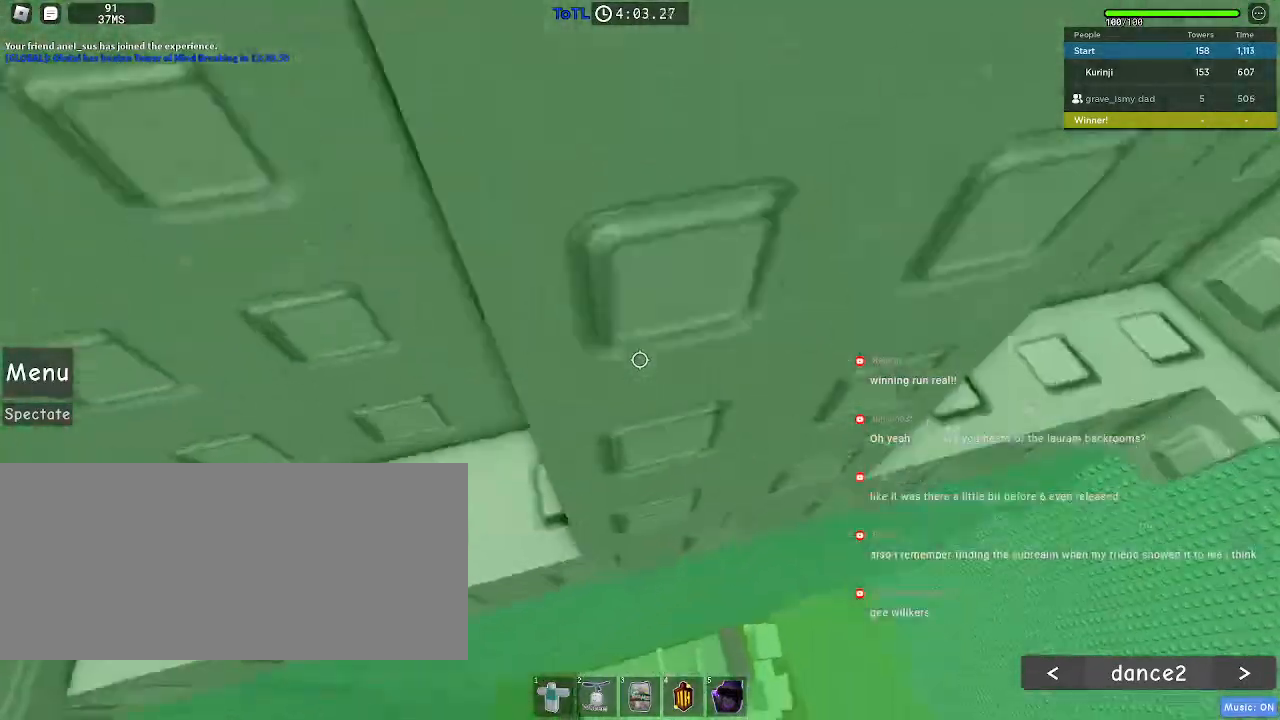
{"keys": ["w"], "mouse": [], "events": [[250, "a", "up"]]}
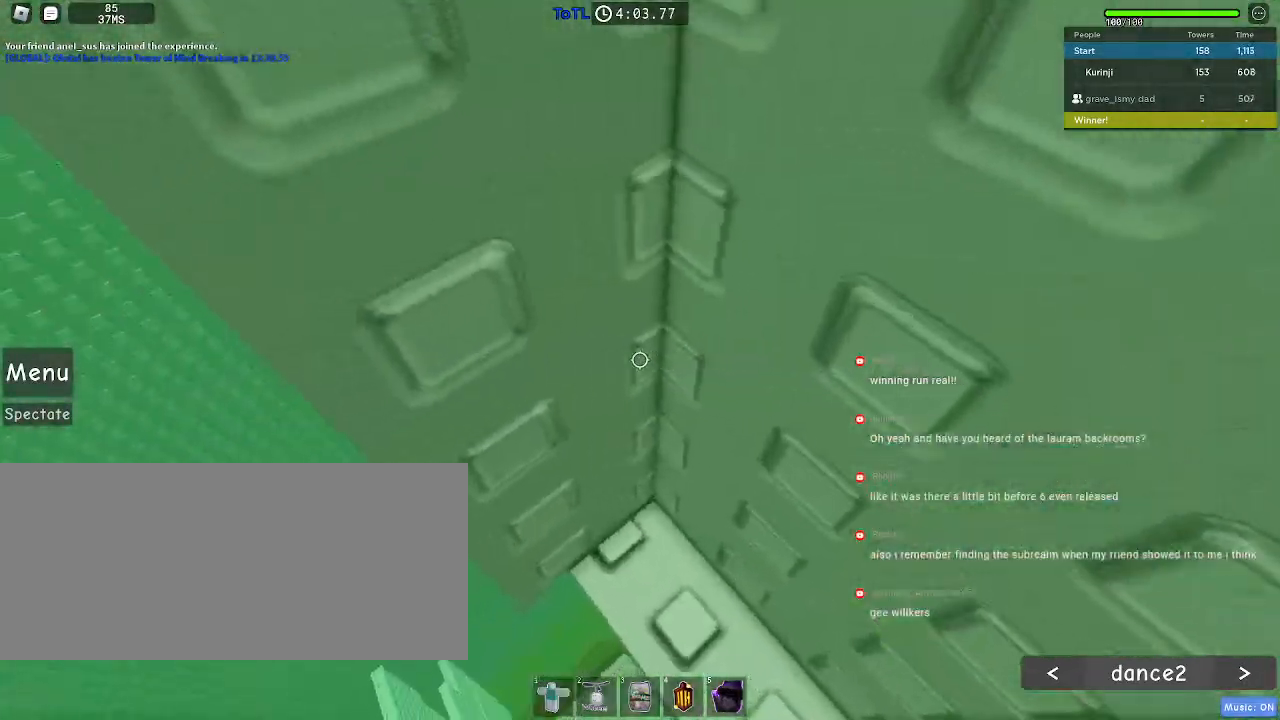
{"keys": ["w"], "mouse": [], "events": []}
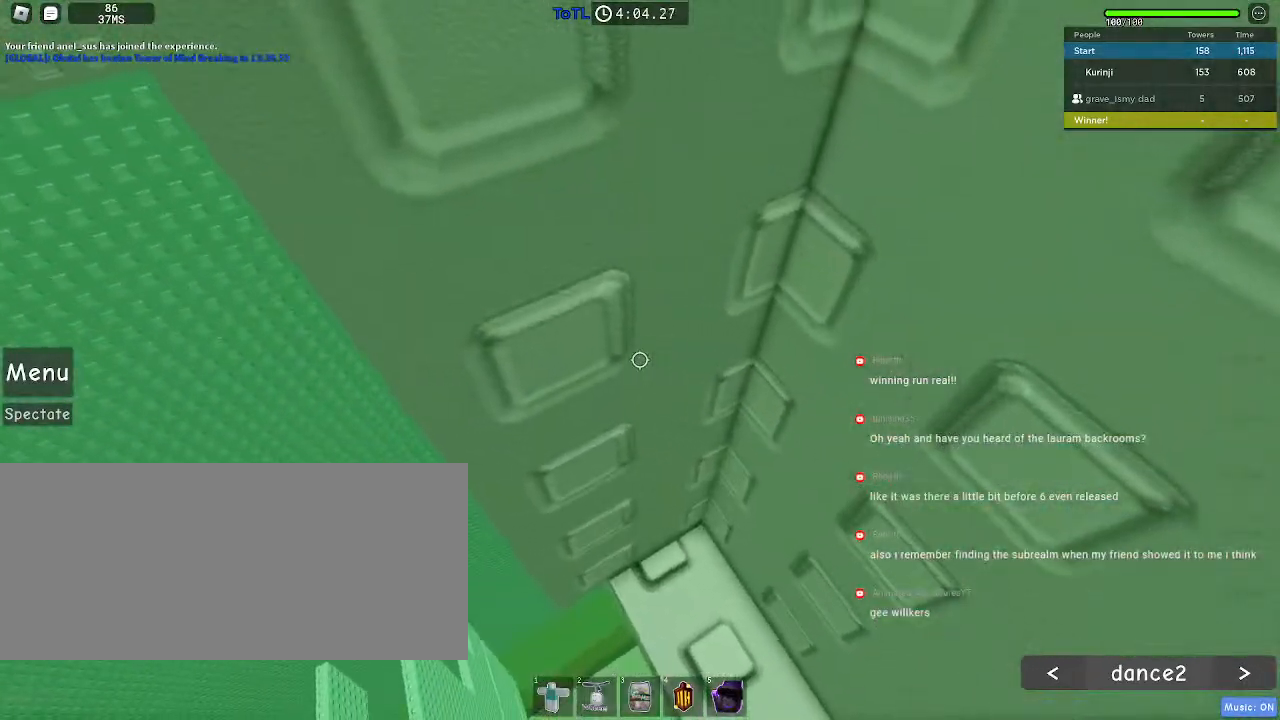
{"keys": ["a", "w"], "mouse": [], "events": [[184, "a", "down"]]}
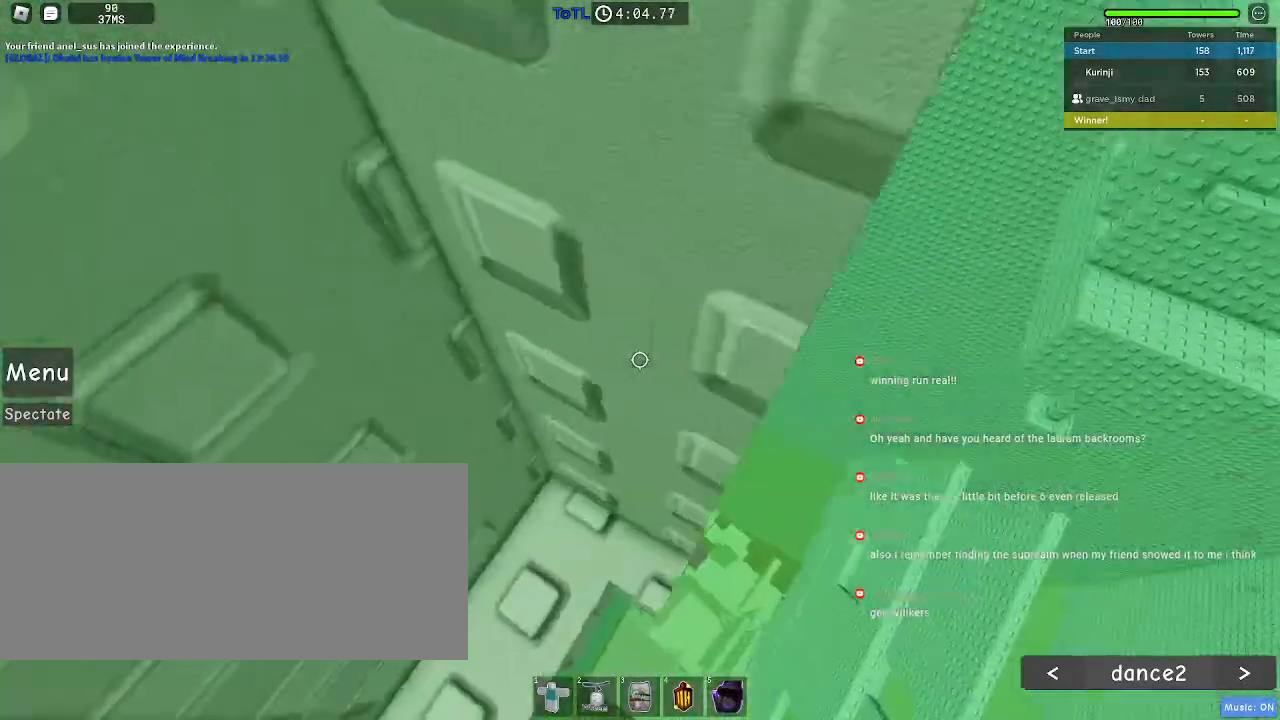
{"keys": ["w"], "mouse": [], "events": [[84, "a", "up"]]}
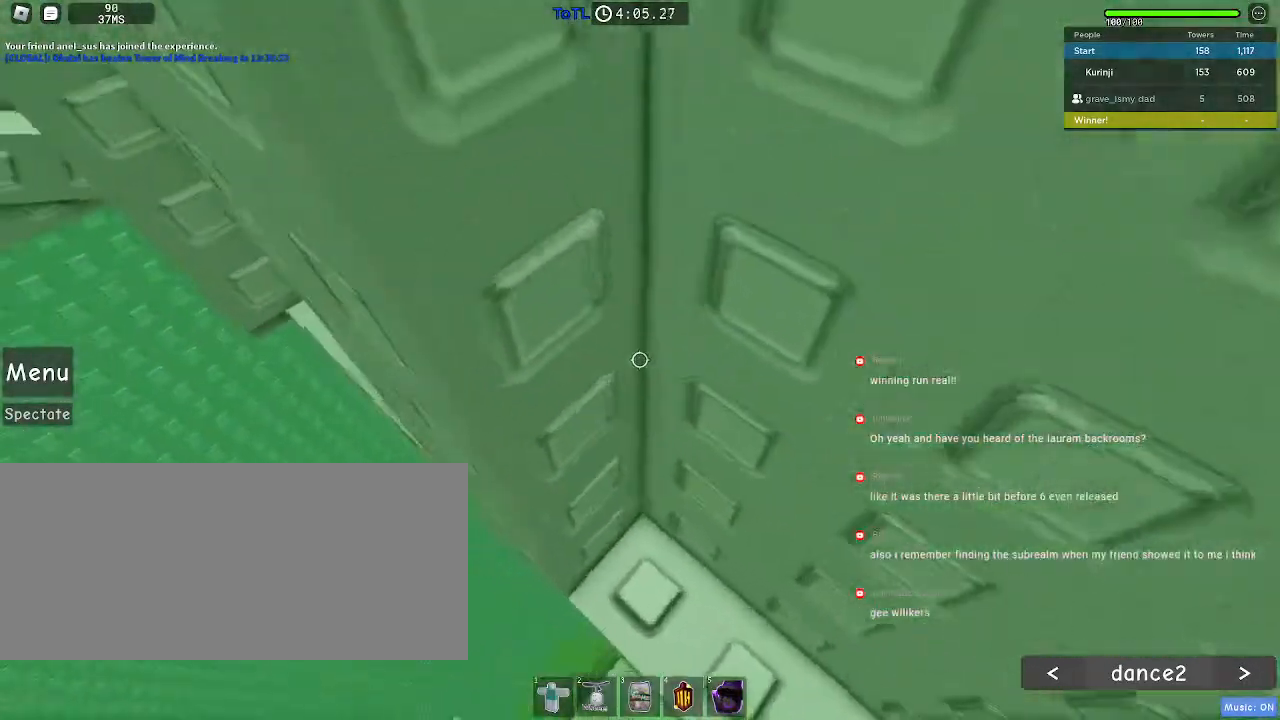
{"keys": ["a", "w"], "mouse": [], "events": [[217, "a", "down"]]}
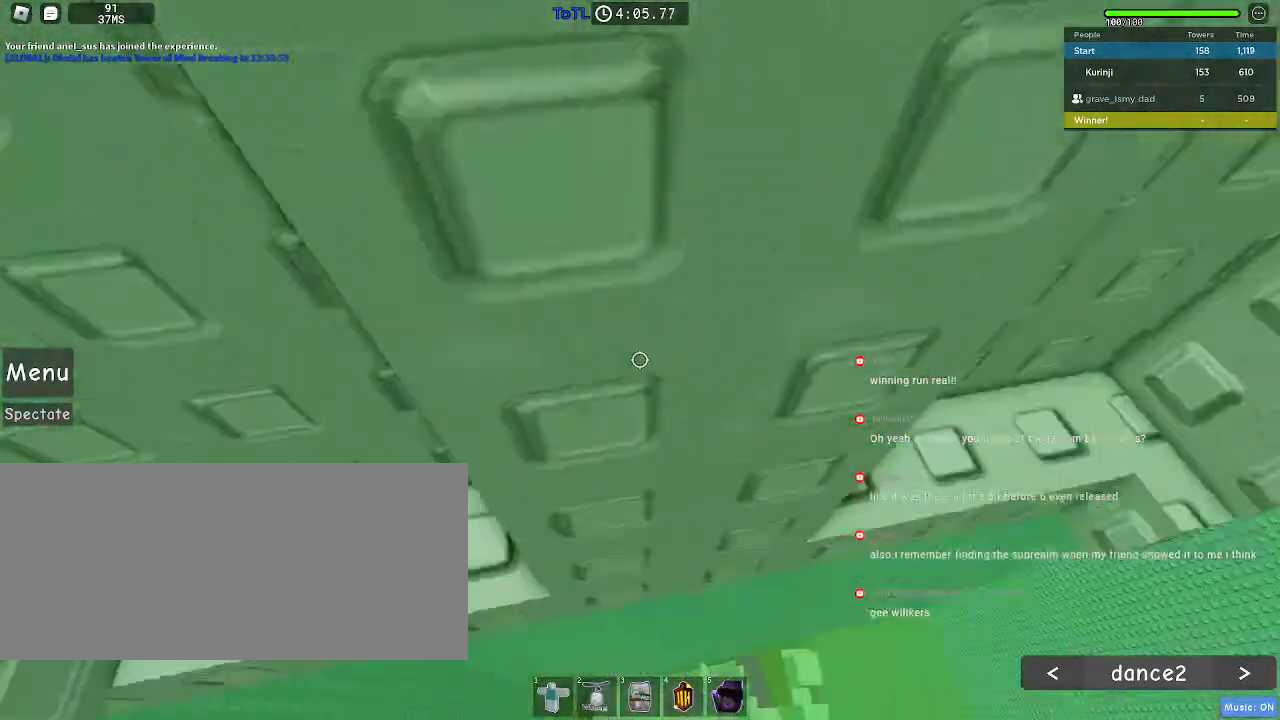
{"keys": ["w"], "mouse": [], "events": [[267, "a", "up"]]}
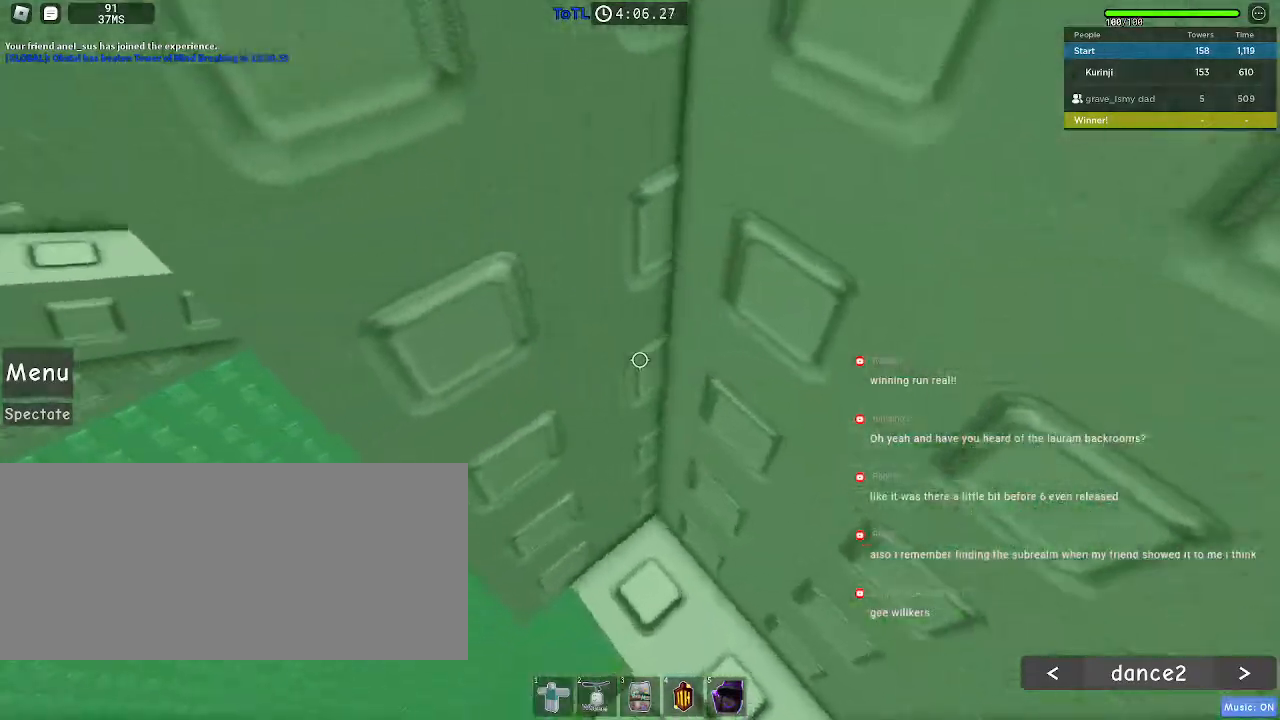
{"keys": ["a", "w"], "mouse": [], "events": [[250, "a", "down"]]}
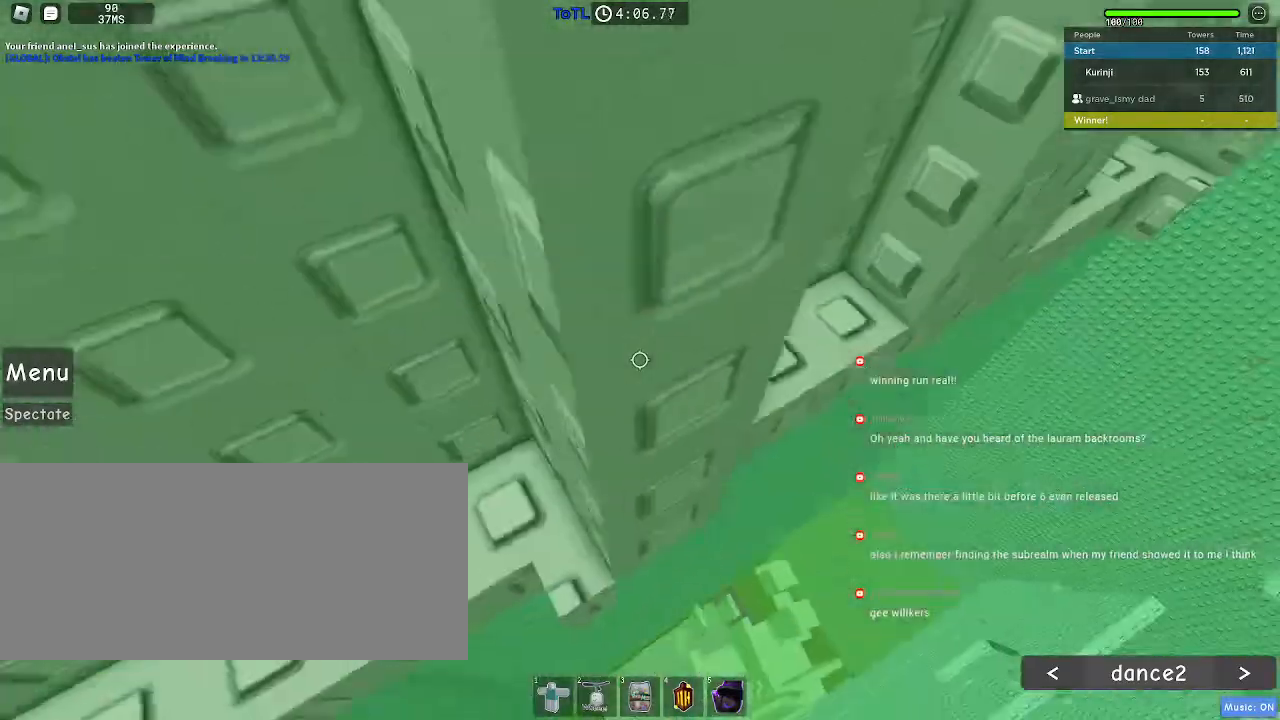
{"keys": ["w"], "mouse": [], "events": [[134, "a", "up"]]}
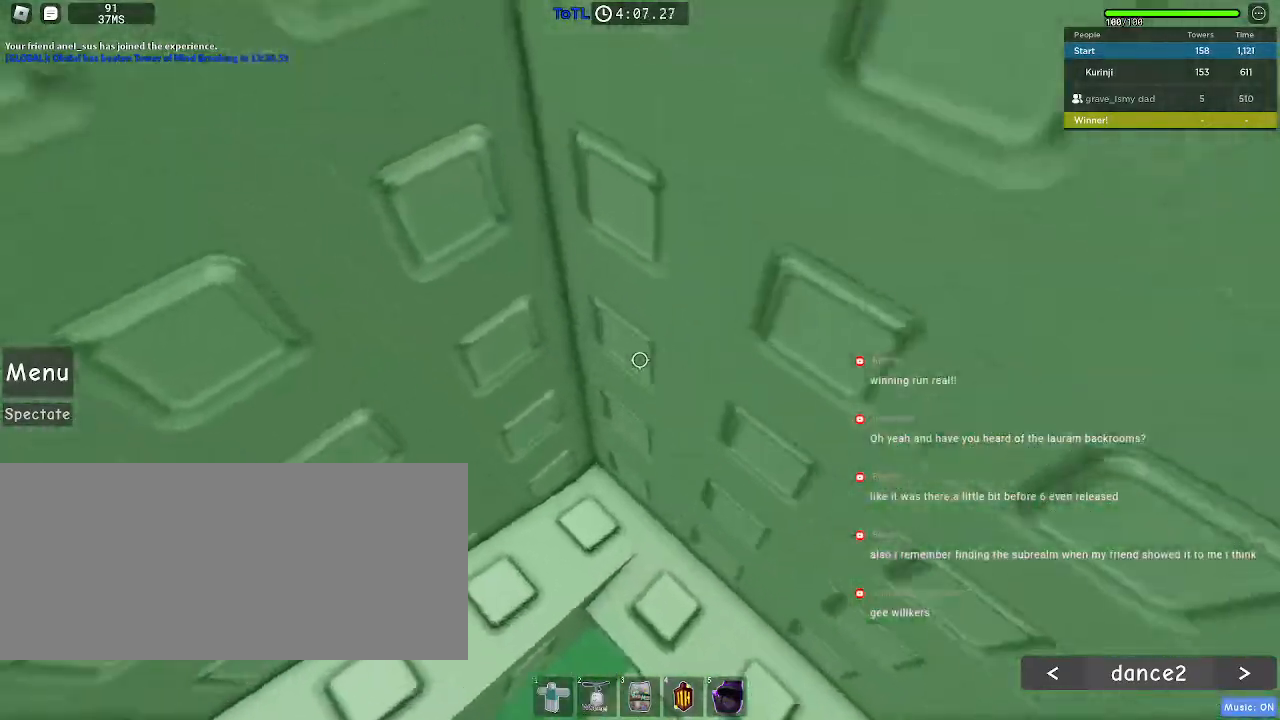
{"keys": [], "mouse": ["left"], "events": [[150, "d", "down"], [300, "w", "up"], [334, "d", "up"], [484, "mouse_left", "down"]]}
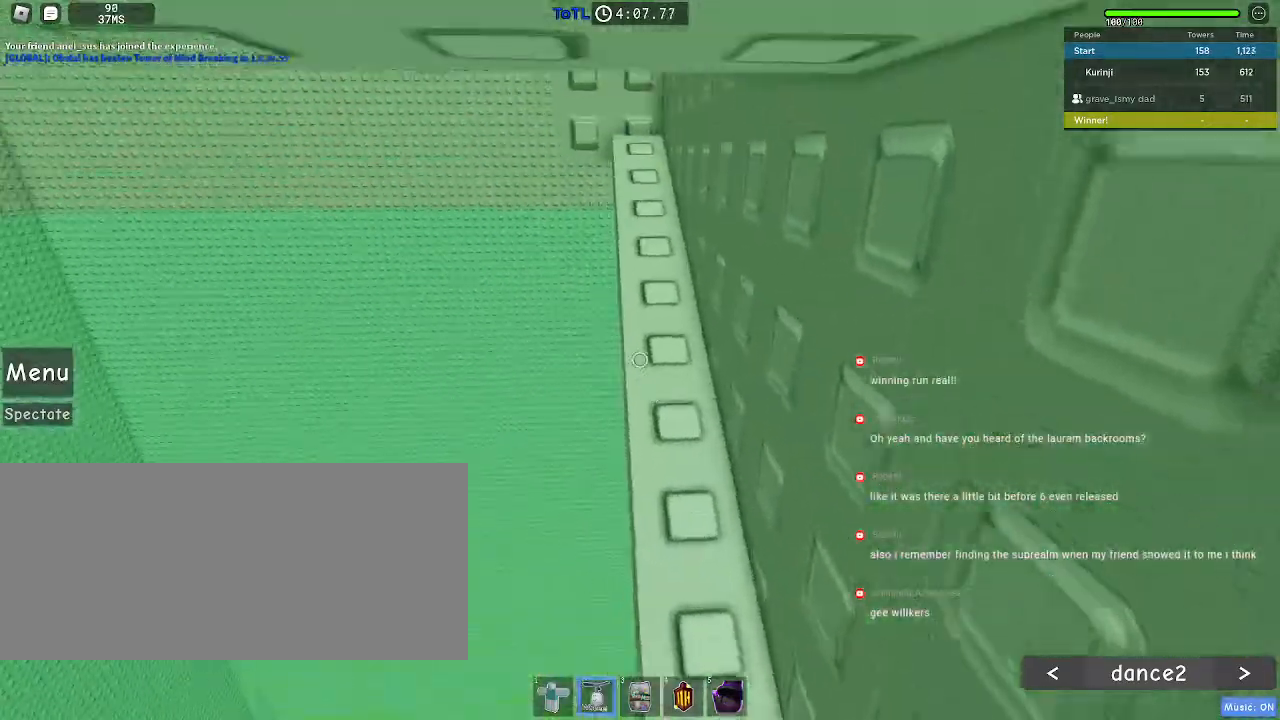
{"keys": ["w"], "mouse": ["left"], "events": [[117, "w", "down"]]}
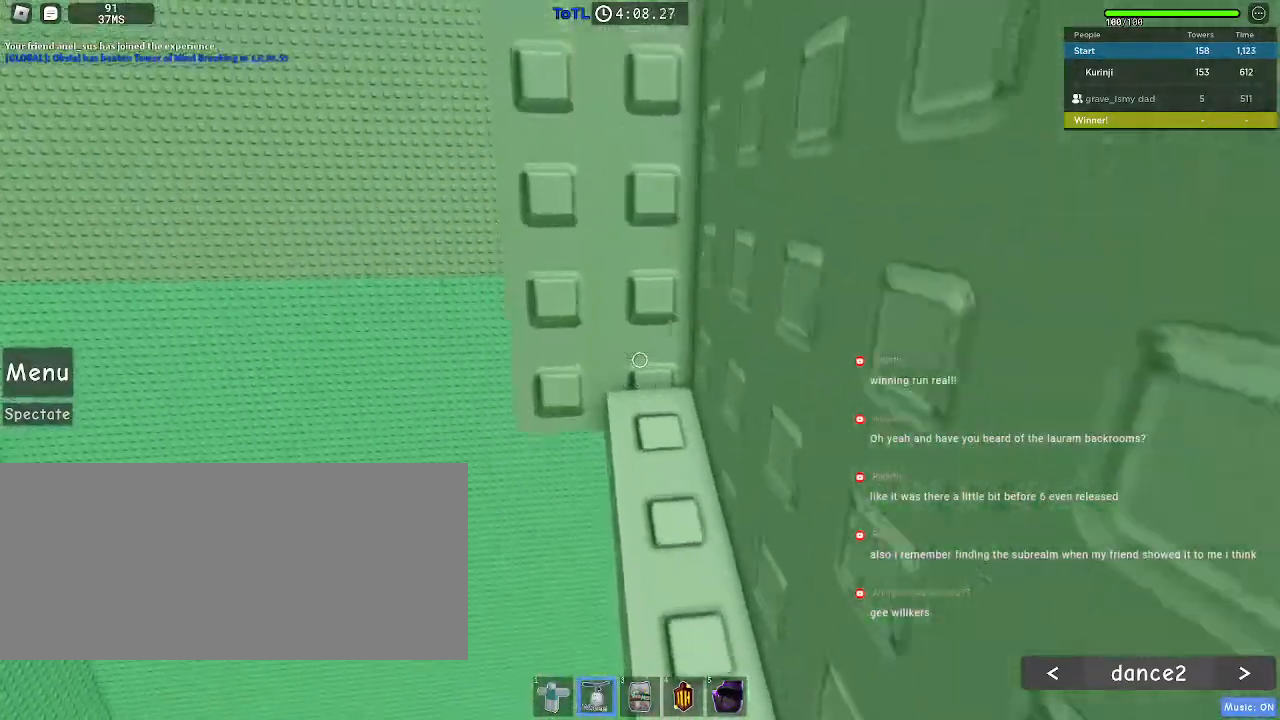
{"keys": [], "mouse": ["wheel"], "events": [[84, "mouse_left", "up"], [267, "mouse_wheel", "down"], [350, "w", "up"]]}
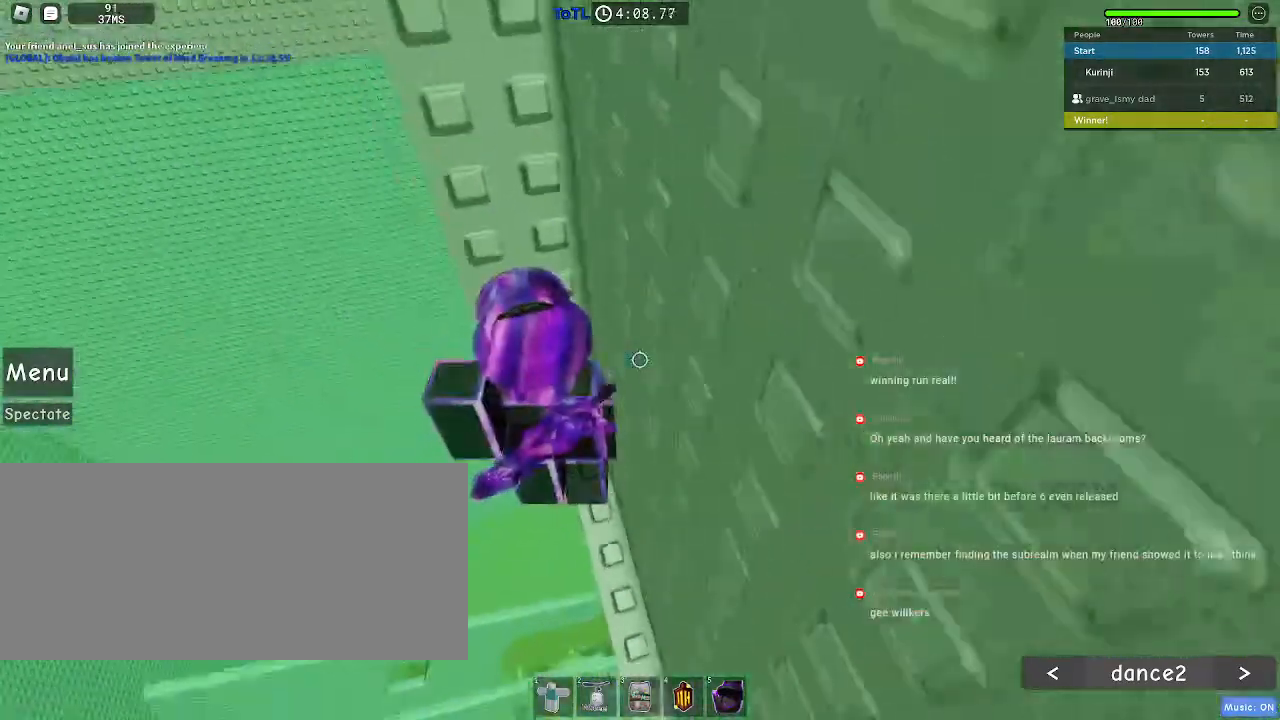
{"keys": ["a"], "mouse": [], "events": [[34, "a", "down"], [34, "mouse_wheel", "up"], [150, "space", "down"], [217, "space", "up"]]}
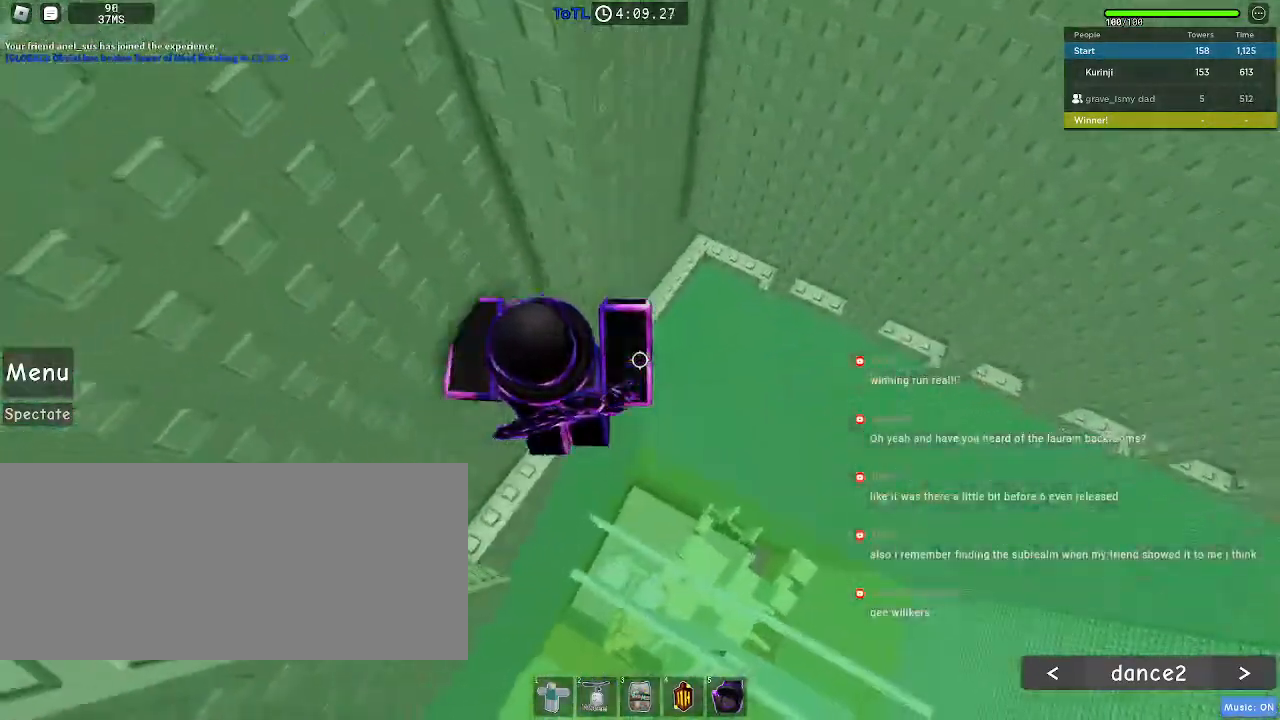
{"keys": ["w"], "mouse": [], "events": [[267, "w", "down"], [350, "a", "up"]]}
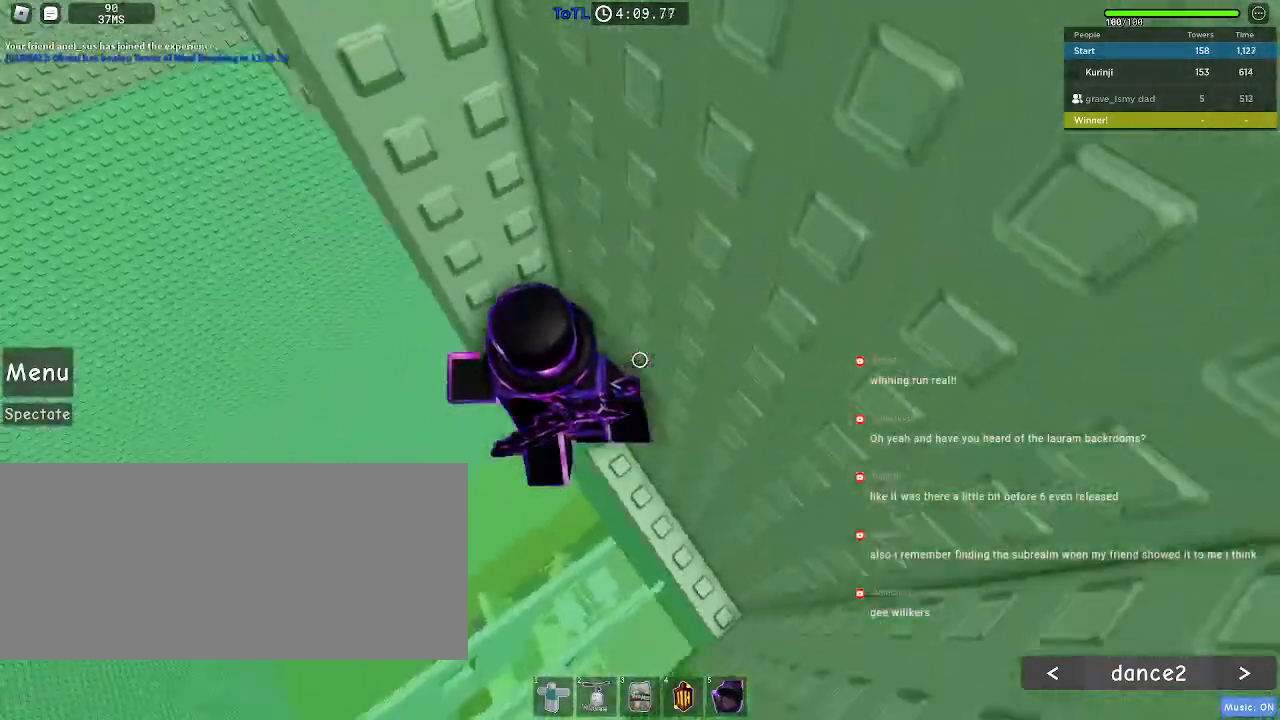
{"keys": ["a"], "mouse": [], "events": [[34, "w", "up"], [100, "a", "down"], [200, "space", "down"], [284, "space", "up"]]}
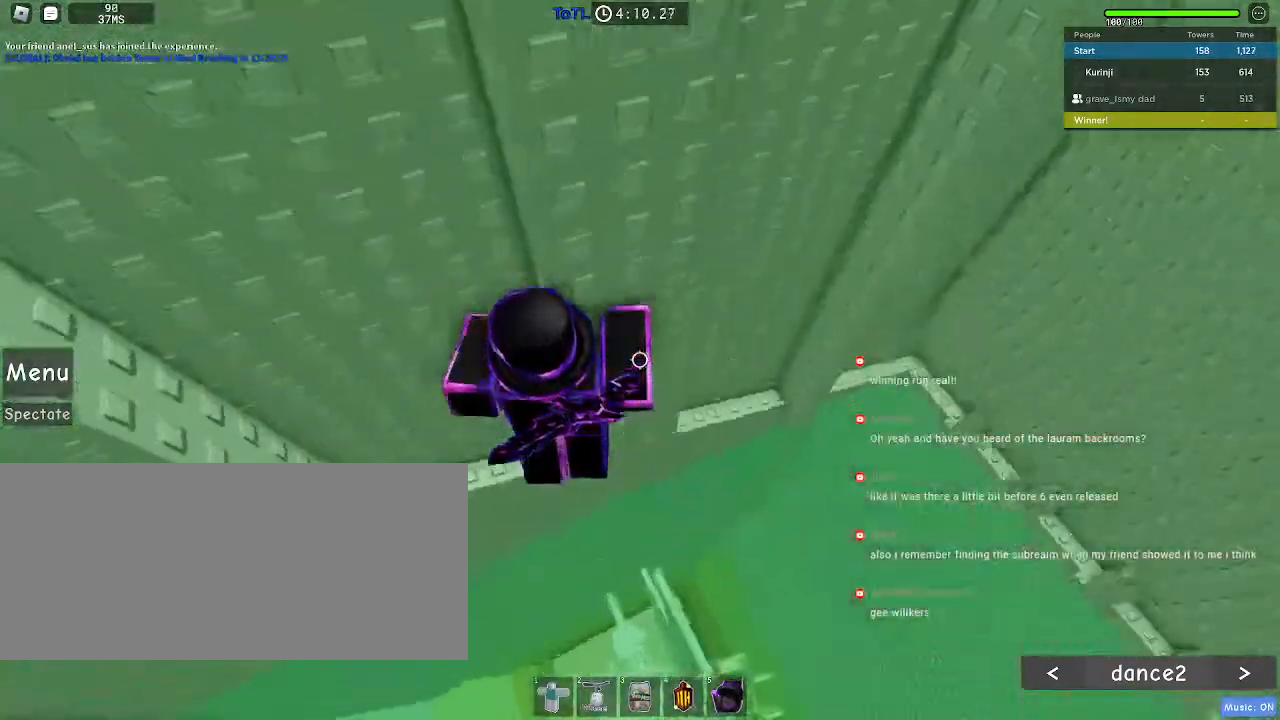
{"keys": ["w"], "mouse": [], "events": [[200, "w", "down"], [300, "a", "up"]]}
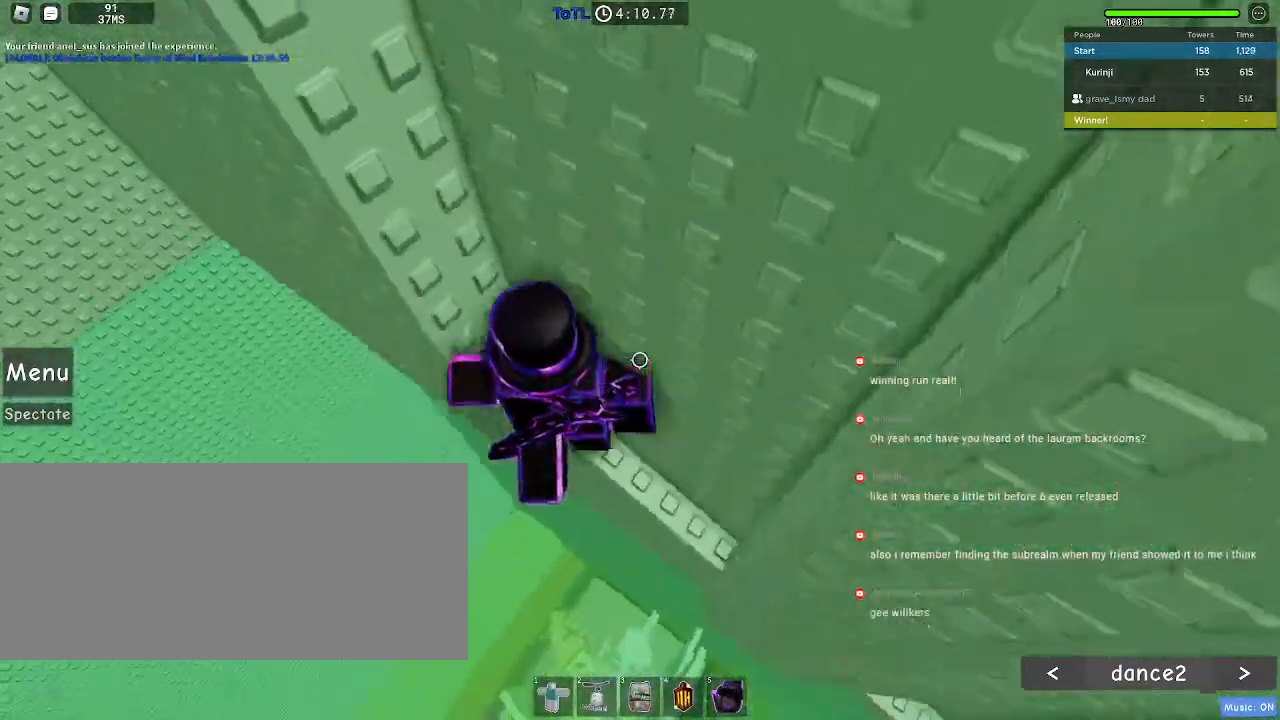
{"keys": ["a", "space"], "mouse": [], "events": [[200, "w", "up"], [300, "a", "down"], [434, "space", "down"]]}
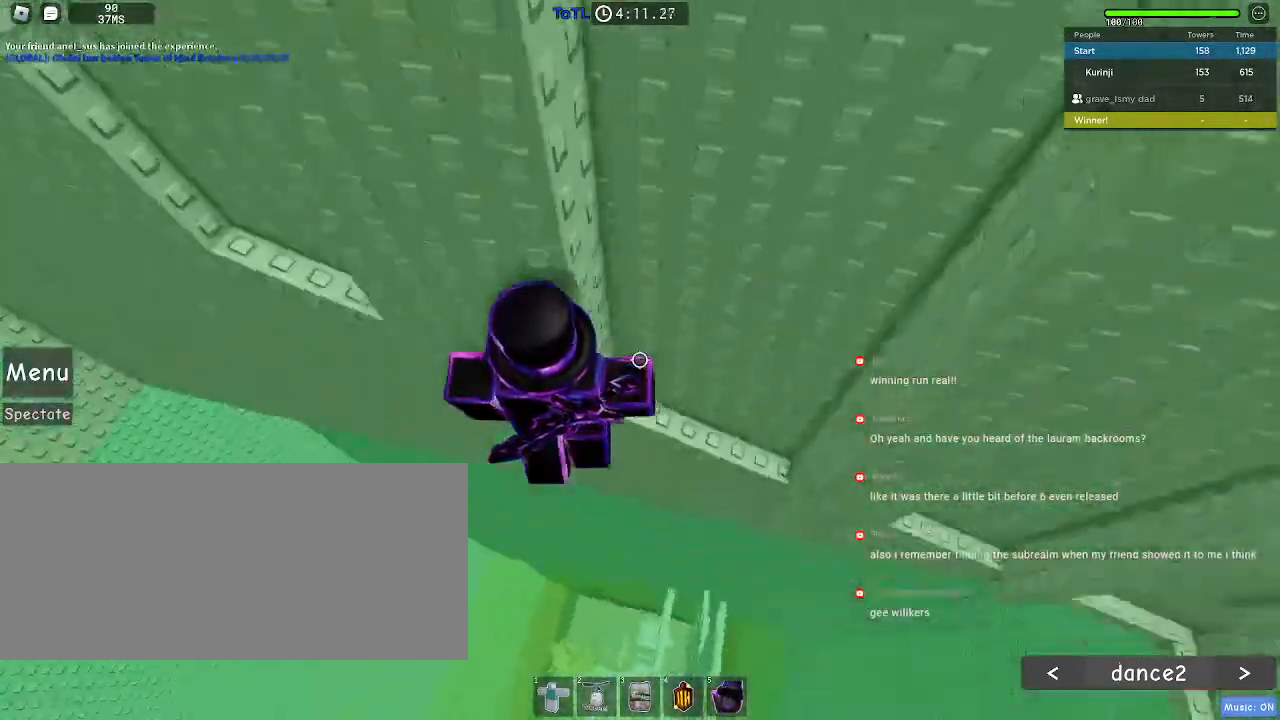
{"keys": ["a"], "mouse": [], "events": [[17, "space", "up"]]}
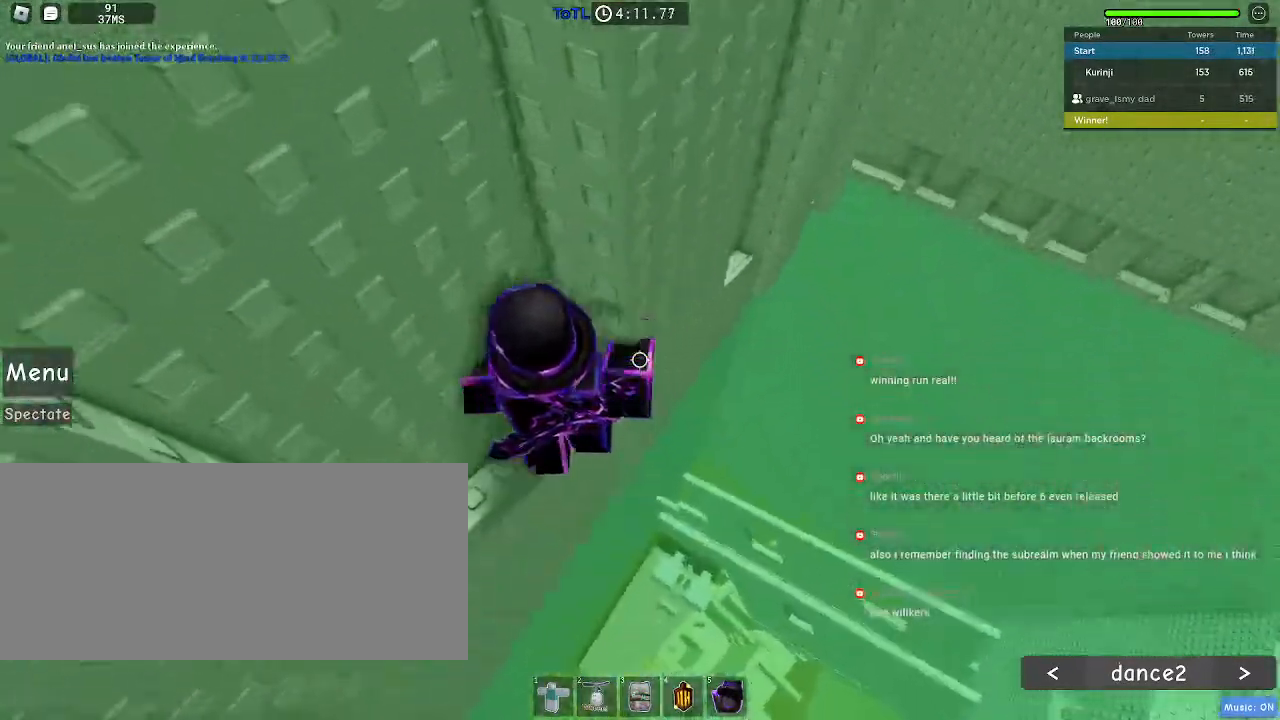
{"keys": ["w"], "mouse": [], "events": [[134, "w", "down"], [217, "a", "up"]]}
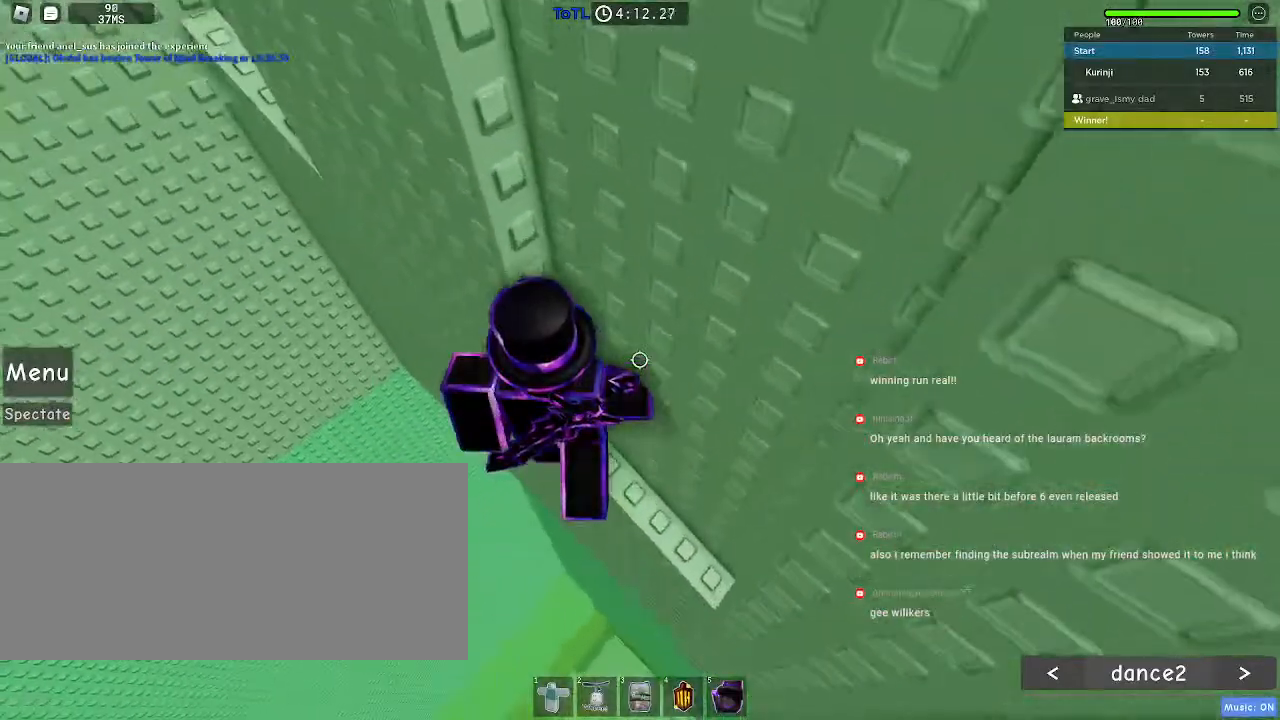
{"keys": ["a", "space"], "mouse": [], "events": [[100, "w", "up"], [234, "a", "down"], [367, "space", "down"]]}
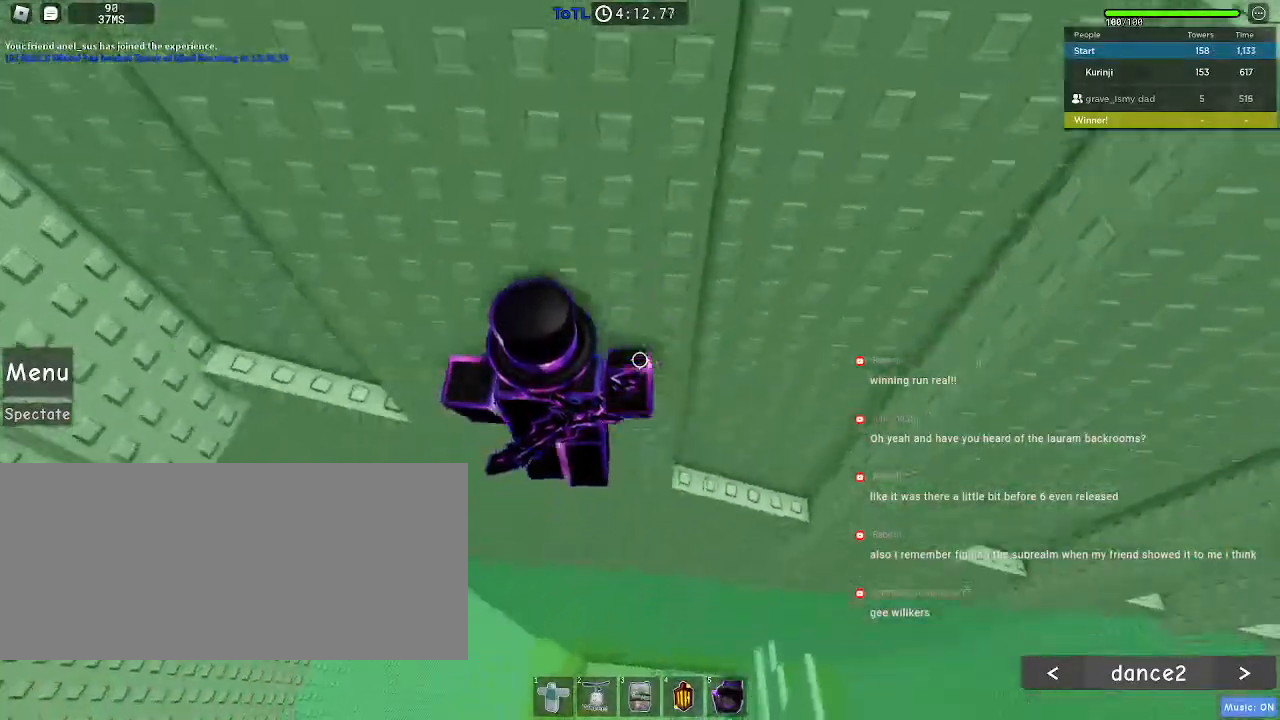
{"keys": ["a", "space"], "mouse": [], "events": []}